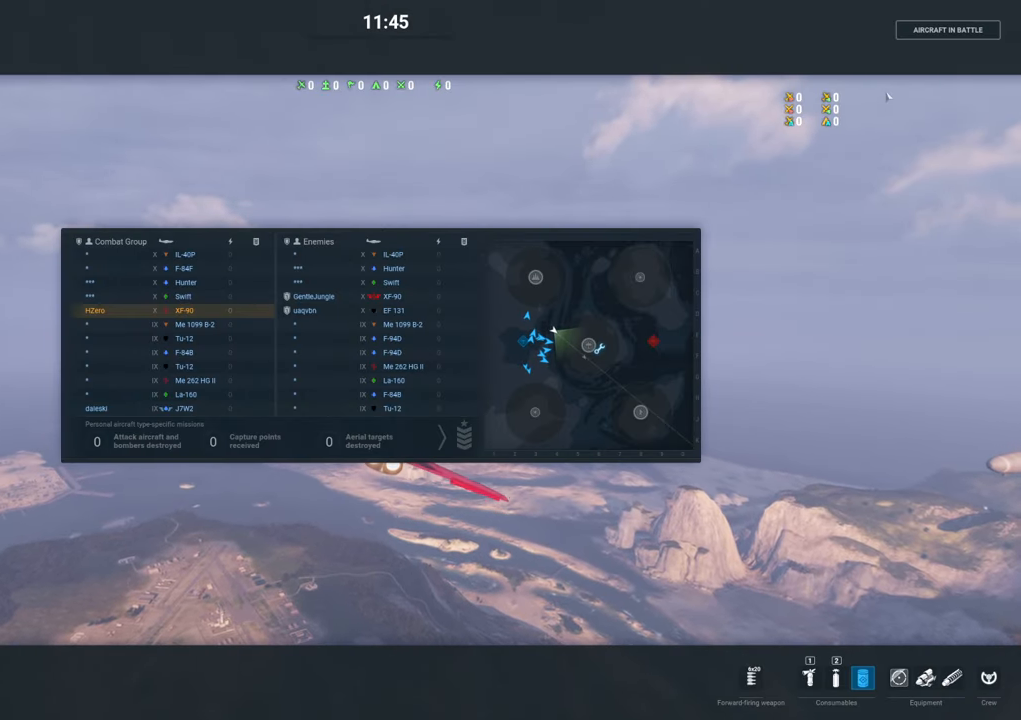
Gameplay with keyboard and mouse; each line is a JSON object with the keys and mouse buttons held at the frame after it. "events" lists presses ("down") and releases ("up") of "1", "2", "3", "4", "5", "a", "alt", "c", "caps_lock", "ctrl", "d", "e", "f", "g", "q", "r", "s", "shift", "space", "t", "tab", "v", "w", "x", "z", "mouse_left", "mouse_wheel" and "mouse_right" between this image and that frame as [ms after this image, input, new state], when the widget could be followed in between. "mouse_left", "mouse_wheel", "mouse_right" = the "left", "wheel", "right" buttons of the "mouse" list. No other keys are recorded. "wheel" means that the mouse wheel is clicked or scrolled. "mouse_move" is the direction in which the mouse moves at that frame (one of eight, or "still"), when it could be read.
{"keys": [], "mouse": [], "mouse_move": "right", "events": [[383, "tab", "up"]]}
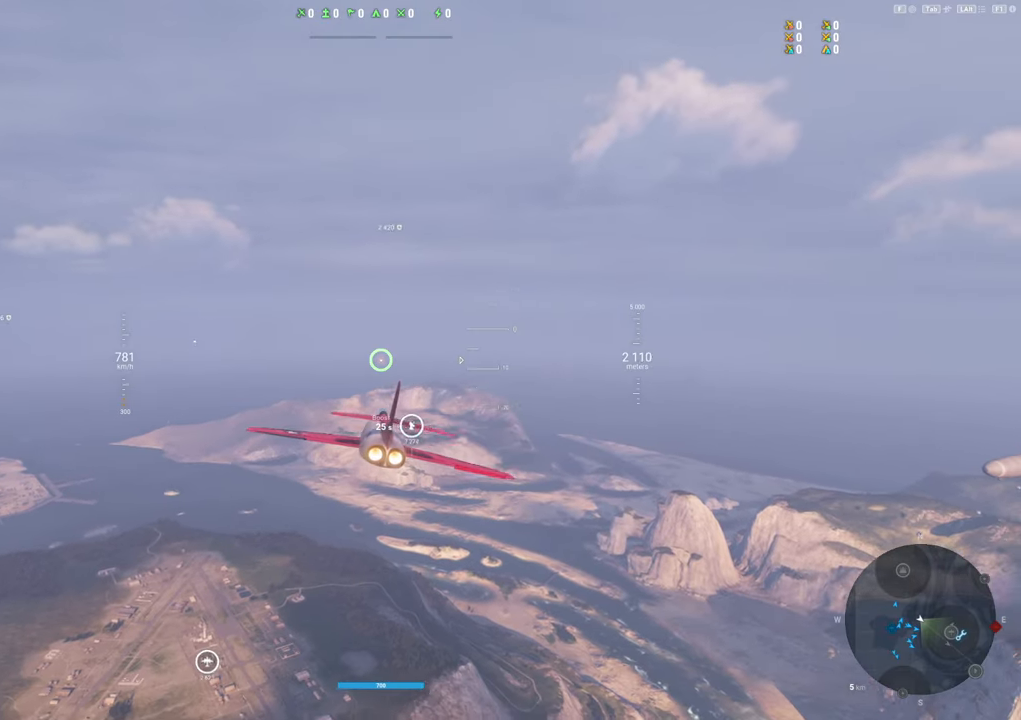
{"keys": [], "mouse": [], "mouse_move": "still", "events": []}
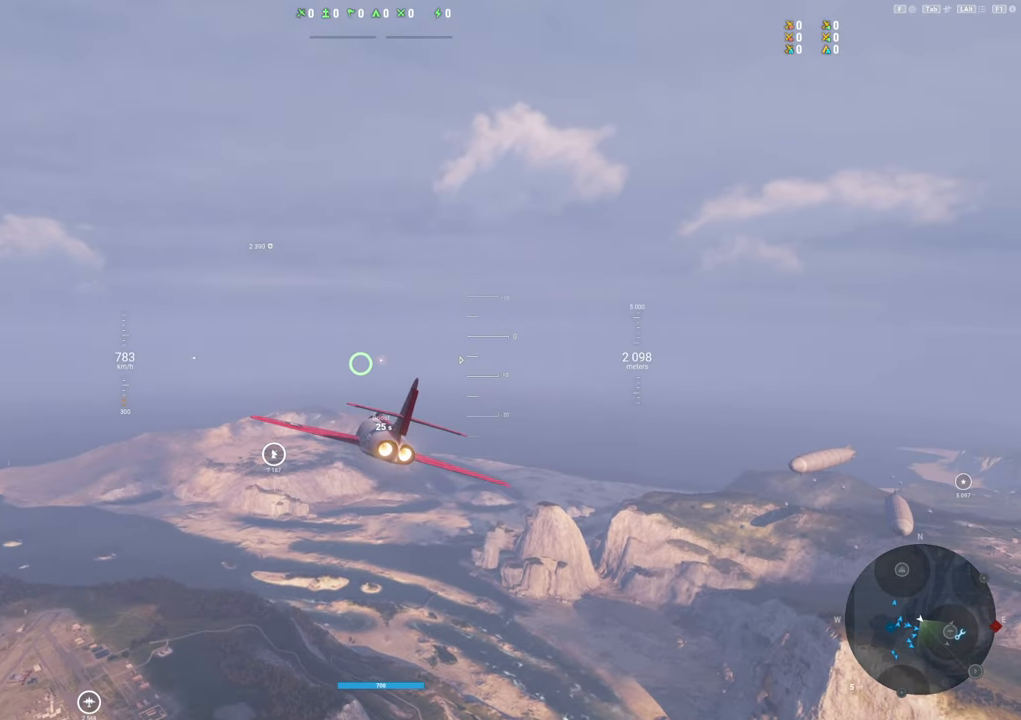
{"keys": [], "mouse": [], "mouse_move": "up", "events": []}
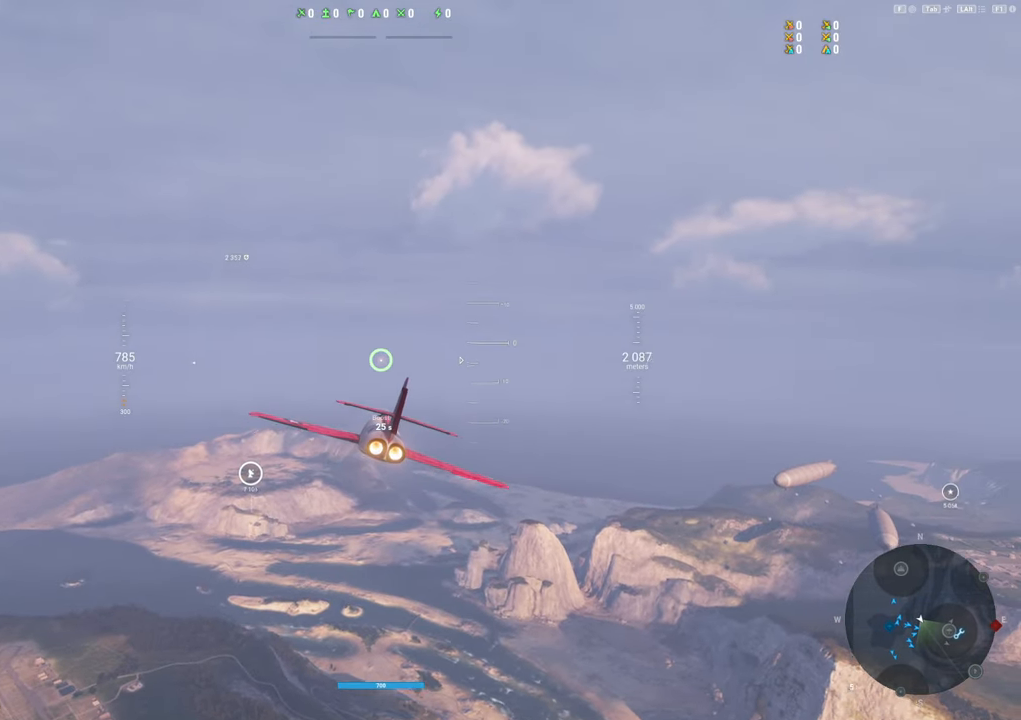
{"keys": [], "mouse": [], "mouse_move": "still", "events": [[283, "alt", "down"], [383, "alt", "up"]]}
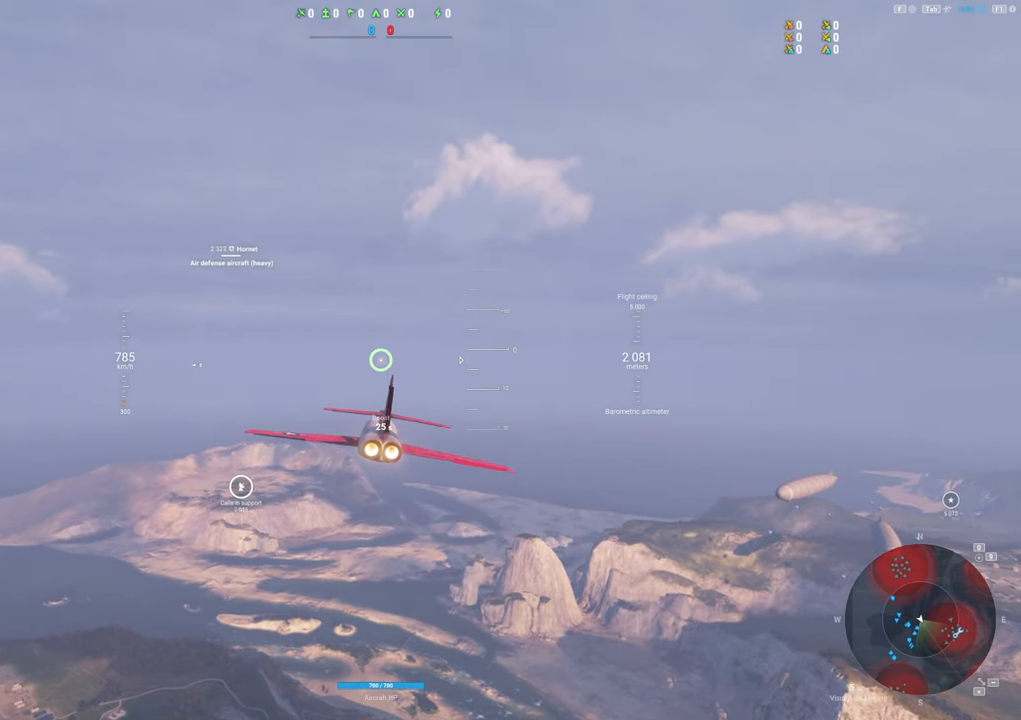
{"keys": ["a"], "mouse": [], "mouse_move": "still", "events": [[300, "a", "down"]]}
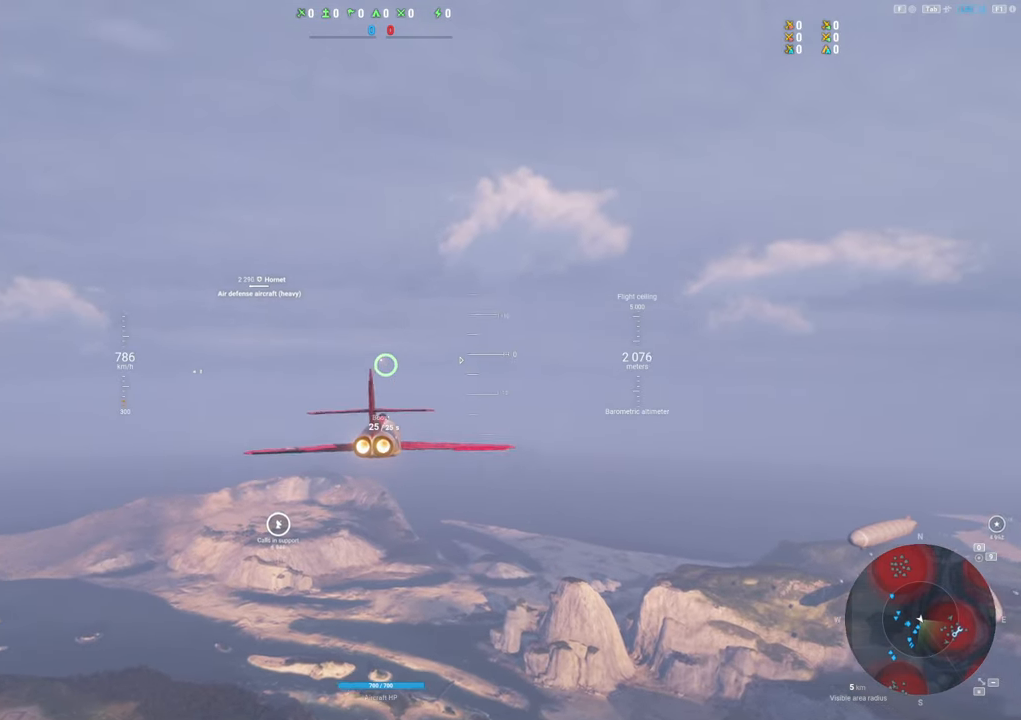
{"keys": [], "mouse": [], "mouse_move": "still", "events": [[267, "a", "up"]]}
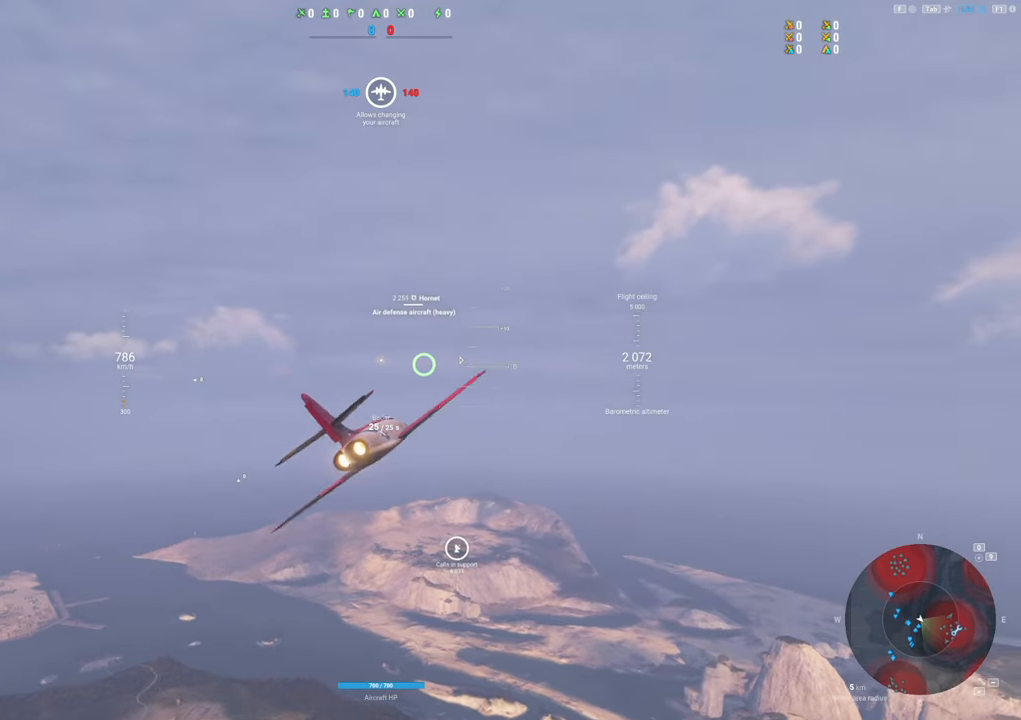
{"keys": [], "mouse": [], "mouse_move": "left", "events": []}
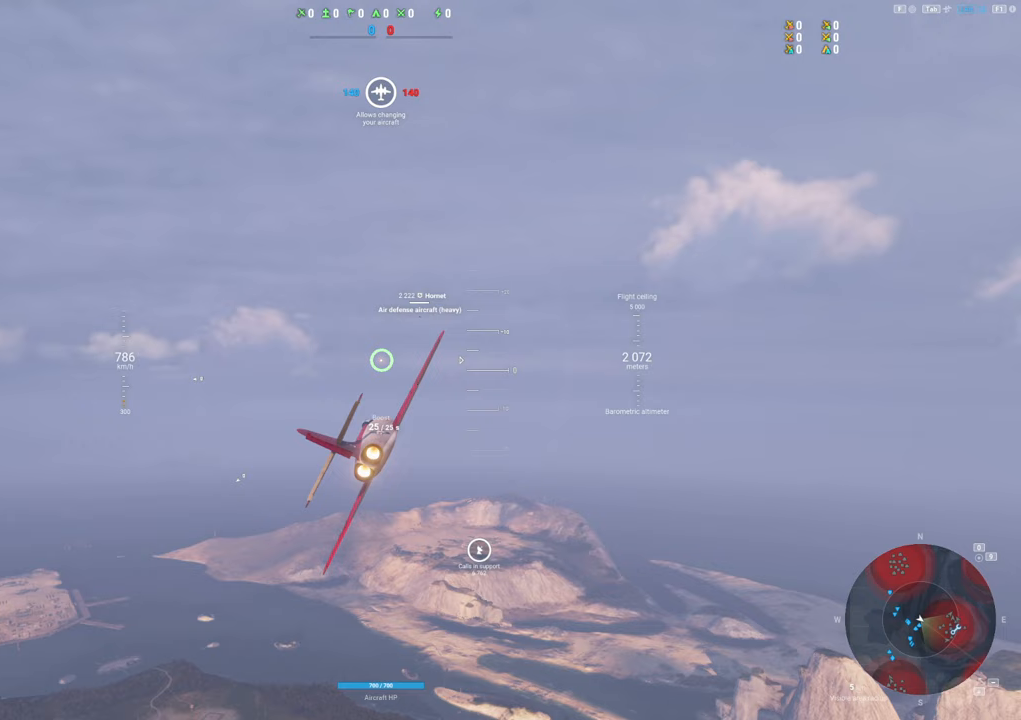
{"keys": ["d"], "mouse": [], "mouse_move": "left", "events": [[350, "d", "down"]]}
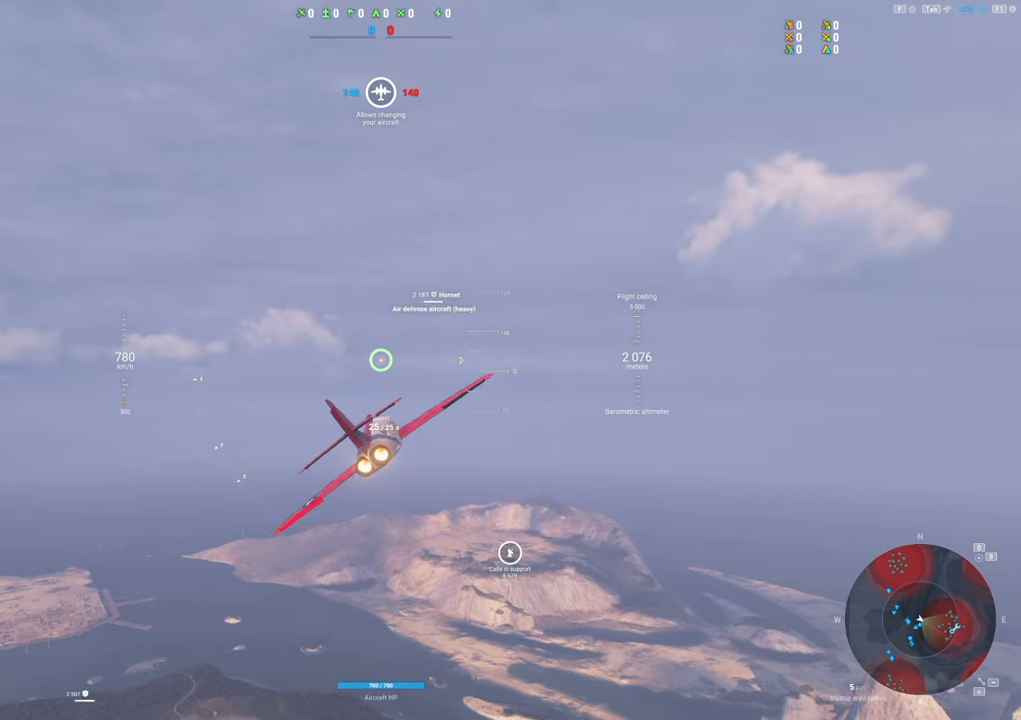
{"keys": [], "mouse": [], "mouse_move": "still", "events": [[83, "d", "up"]]}
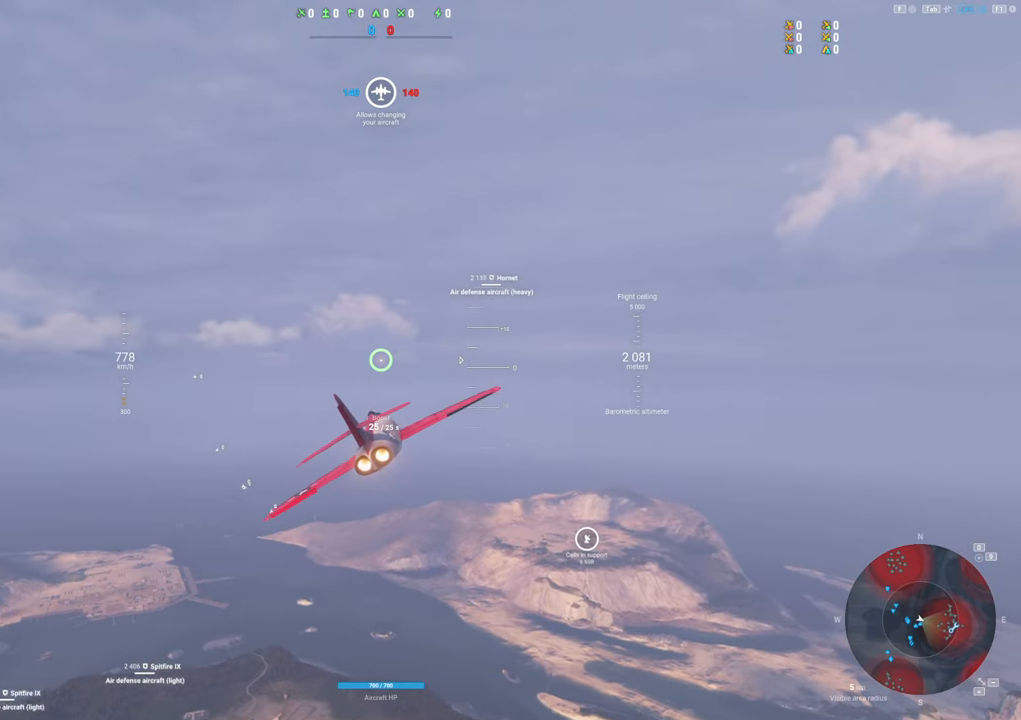
{"keys": [], "mouse": [], "mouse_move": "still", "events": []}
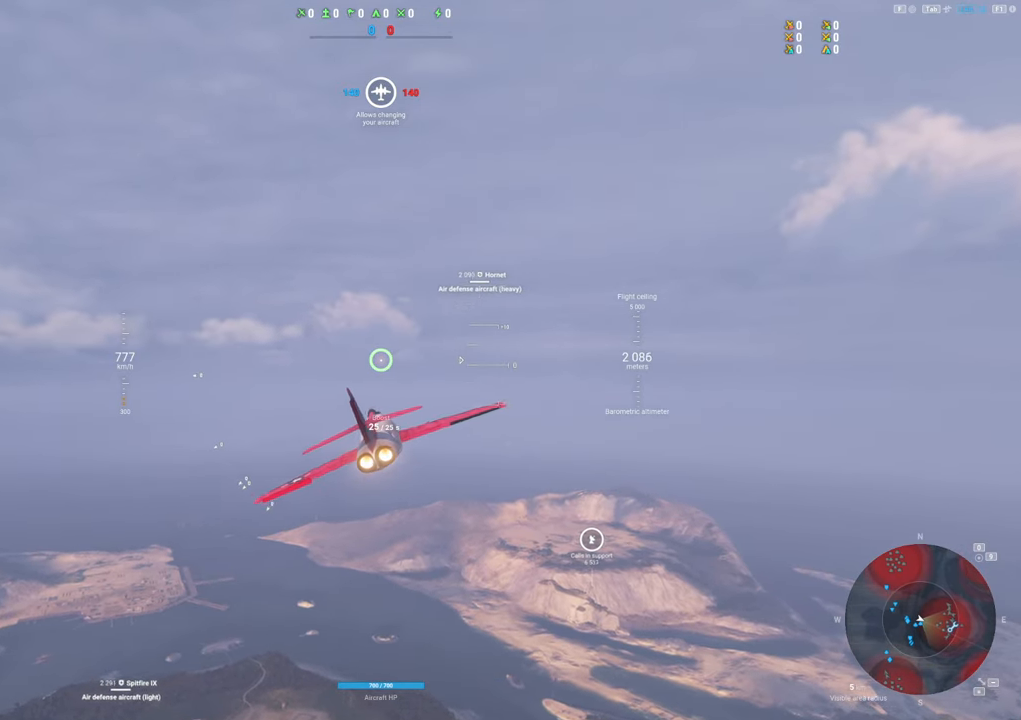
{"keys": ["d"], "mouse": [], "mouse_move": "still", "events": [[350, "d", "down"]]}
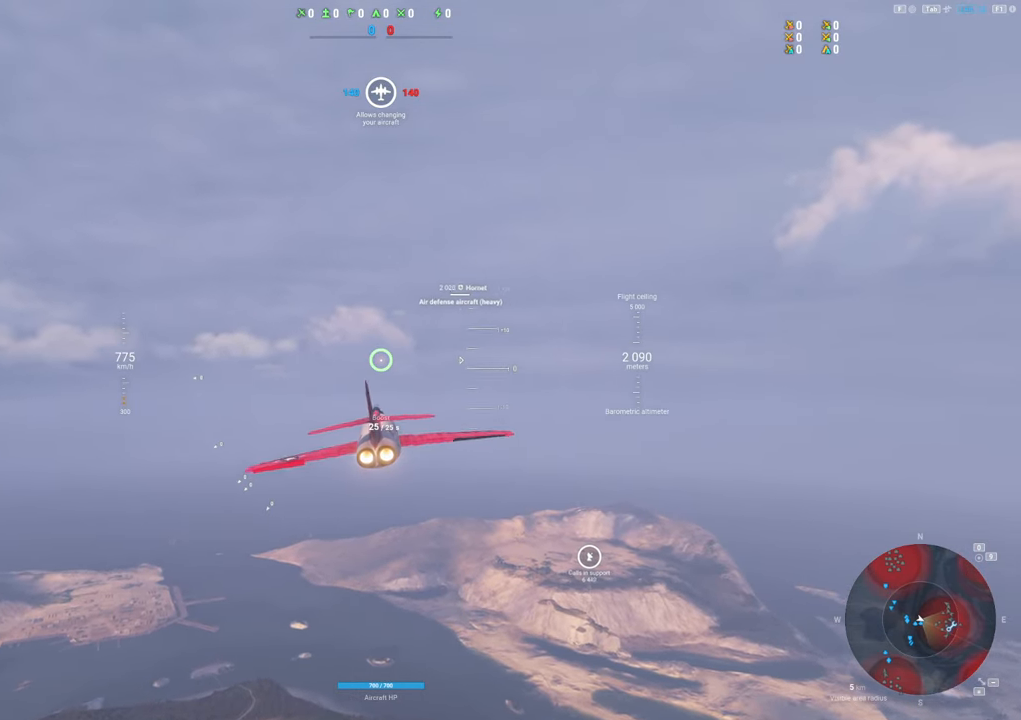
{"keys": ["shift"], "mouse": [], "mouse_move": "still", "events": [[33, "d", "up"], [83, "shift", "down"]]}
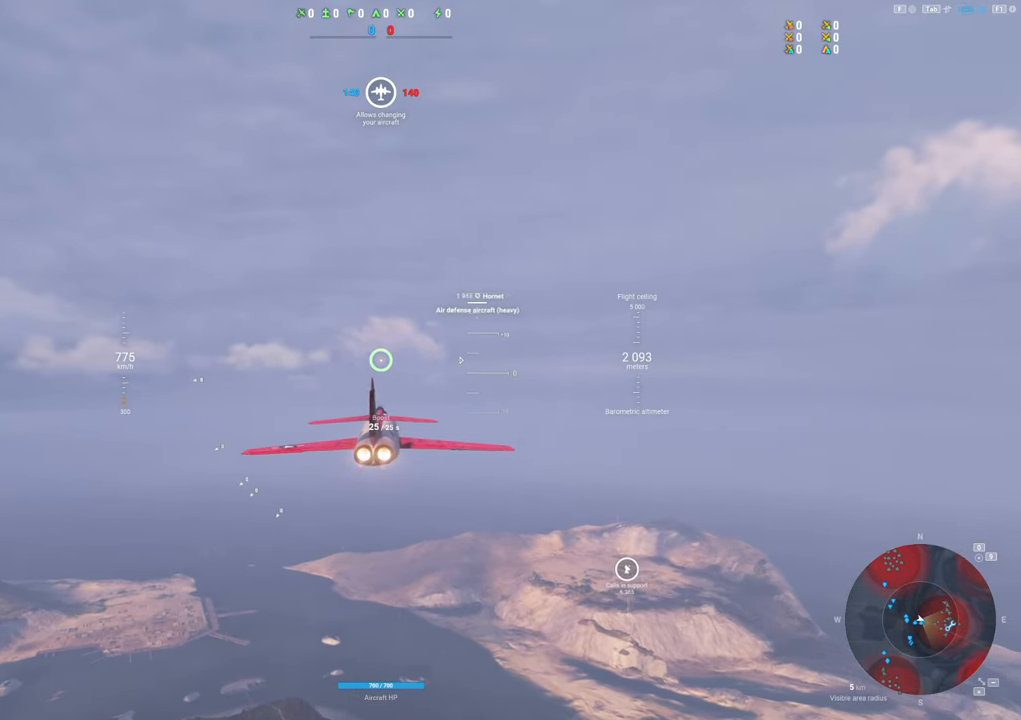
{"keys": ["shift"], "mouse": [], "mouse_move": "still", "events": []}
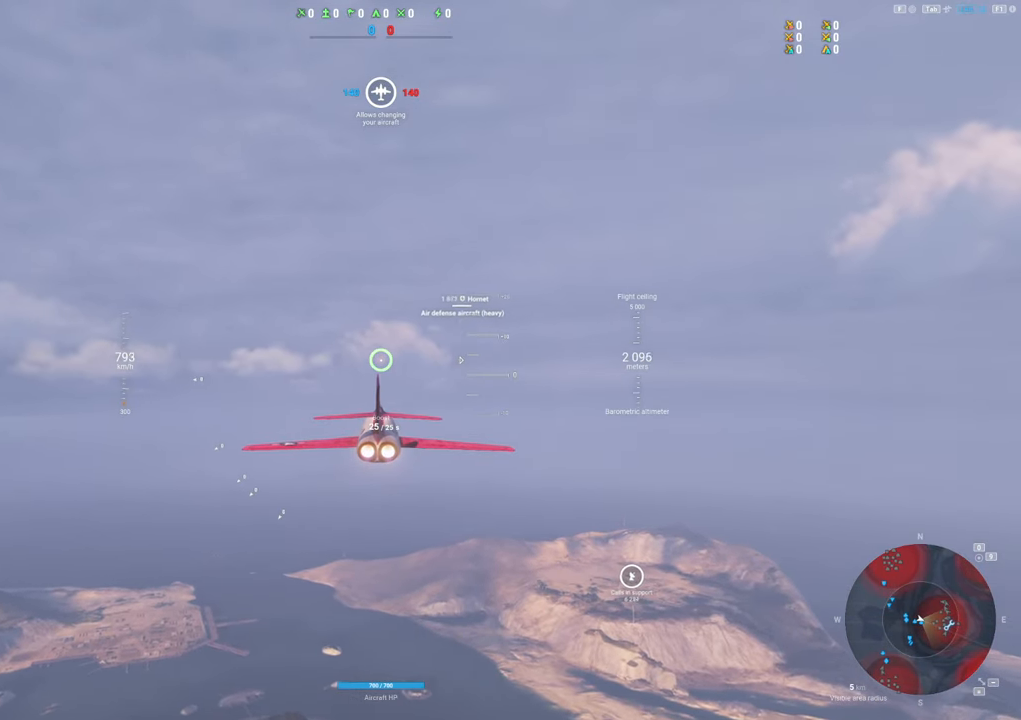
{"keys": ["shift"], "mouse": [], "mouse_move": "still", "events": [[150, "a", "down"], [450, "a", "up"]]}
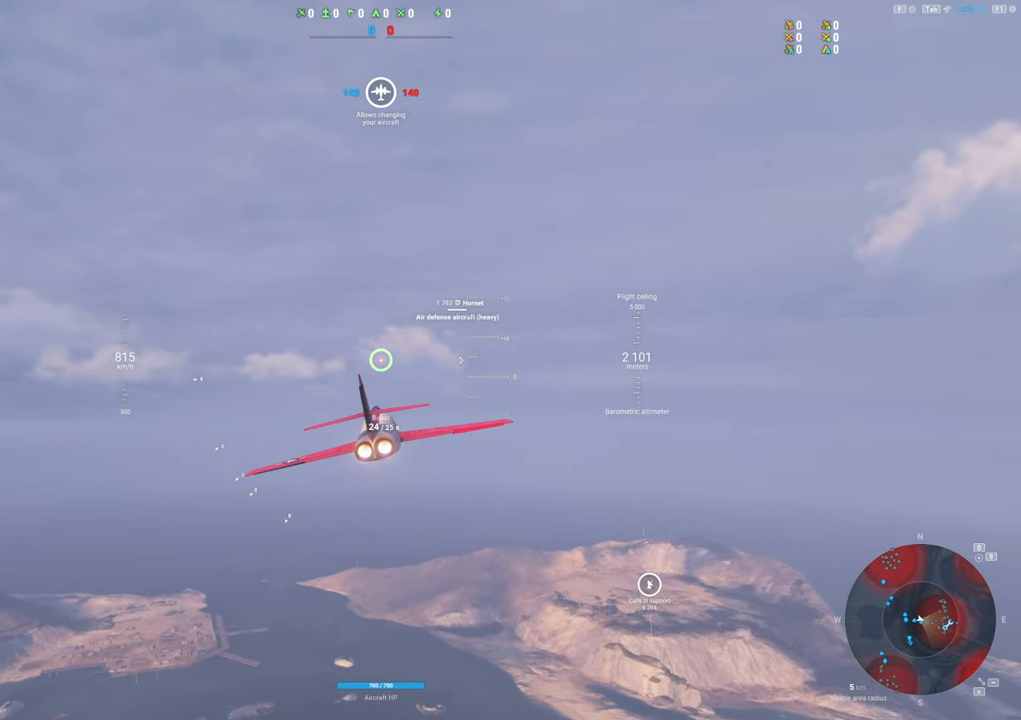
{"keys": ["shift"], "mouse": [], "mouse_move": "still", "events": []}
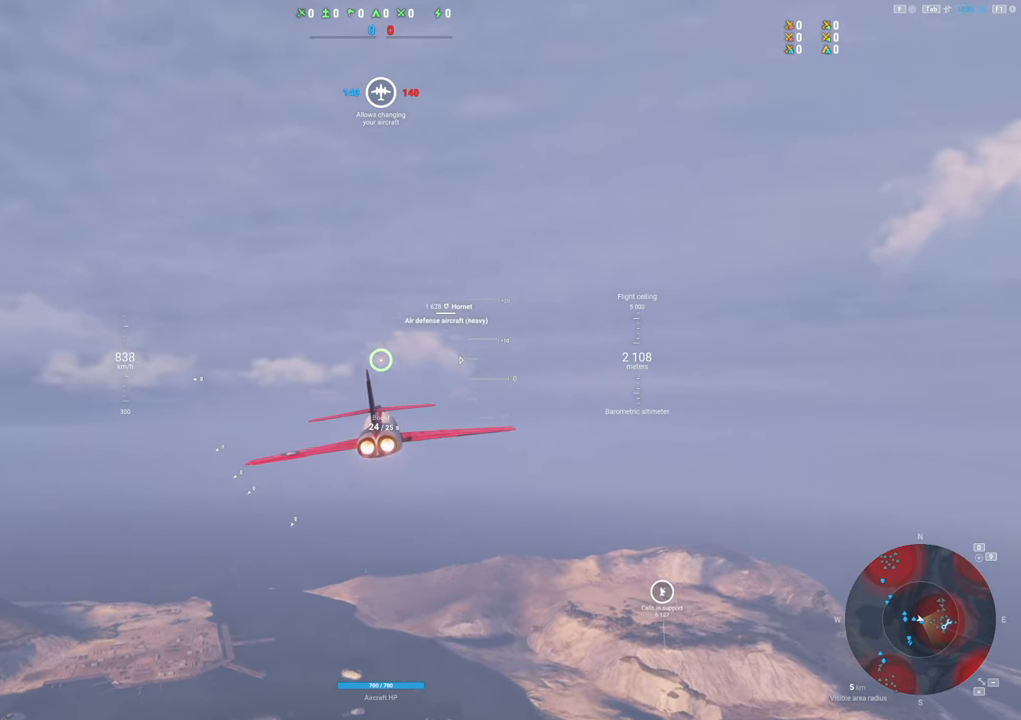
{"keys": ["shift"], "mouse": [], "mouse_move": "left", "events": [[117, "a", "down"], [450, "a", "up"]]}
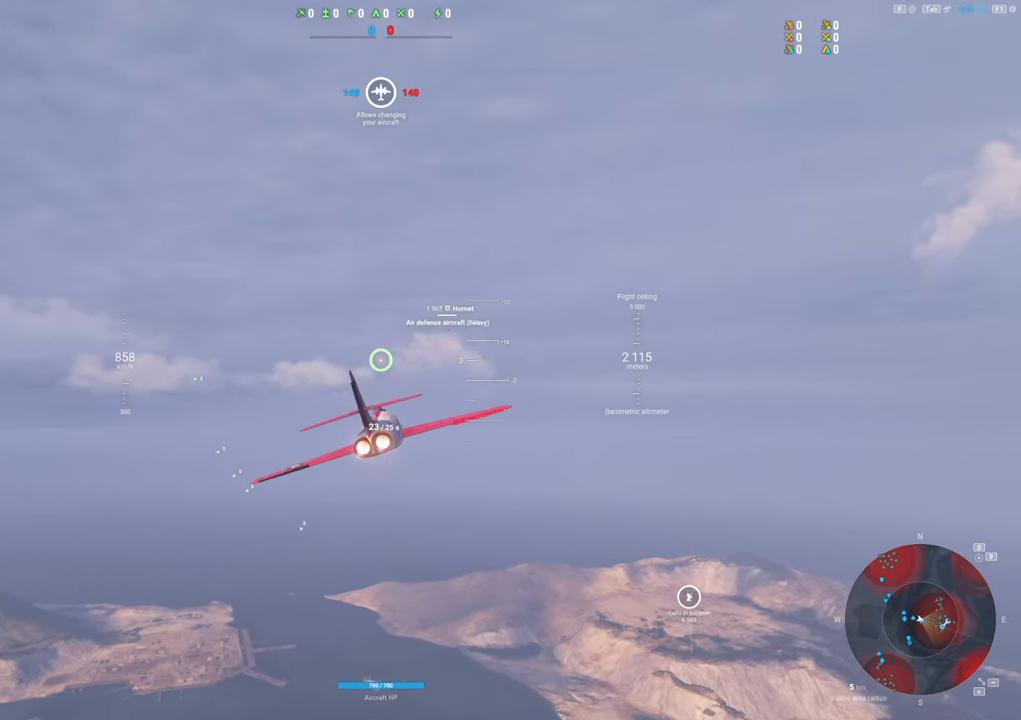
{"keys": [], "mouse": [], "mouse_move": "still", "events": [[217, "shift", "up"]]}
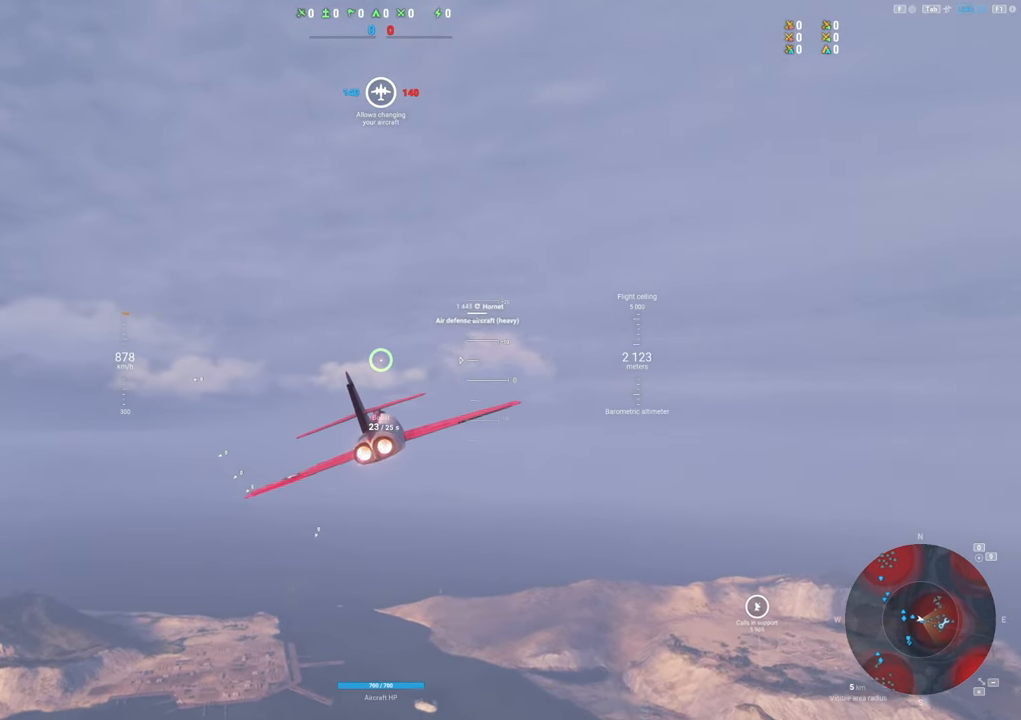
{"keys": [], "mouse": [], "mouse_move": "still", "events": []}
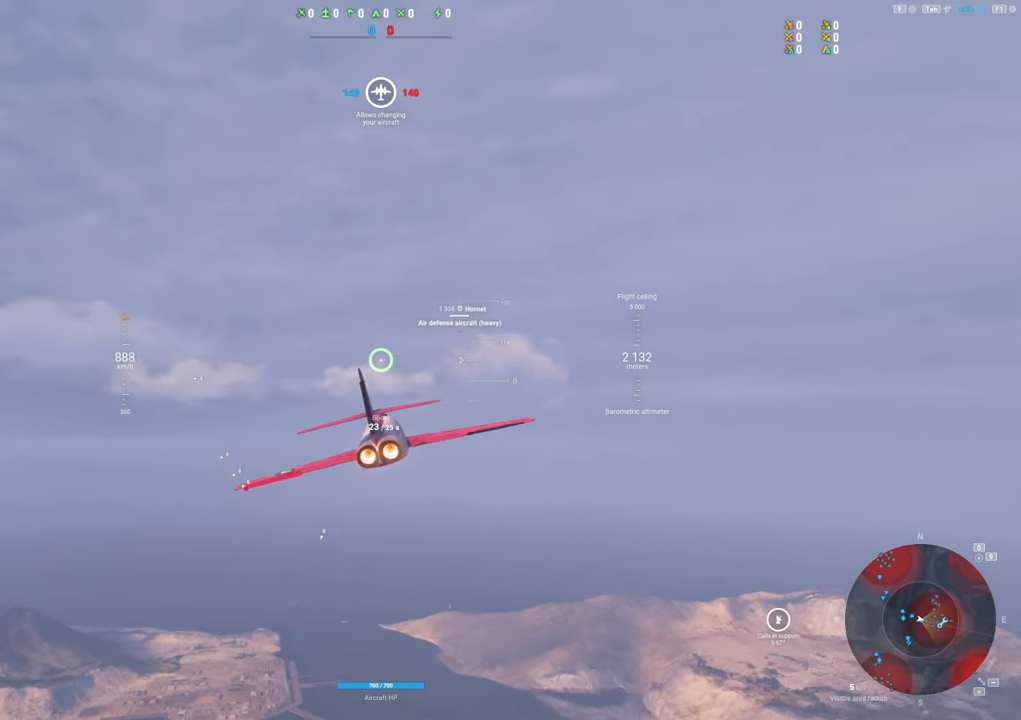
{"keys": [], "mouse": [], "mouse_move": "still", "events": []}
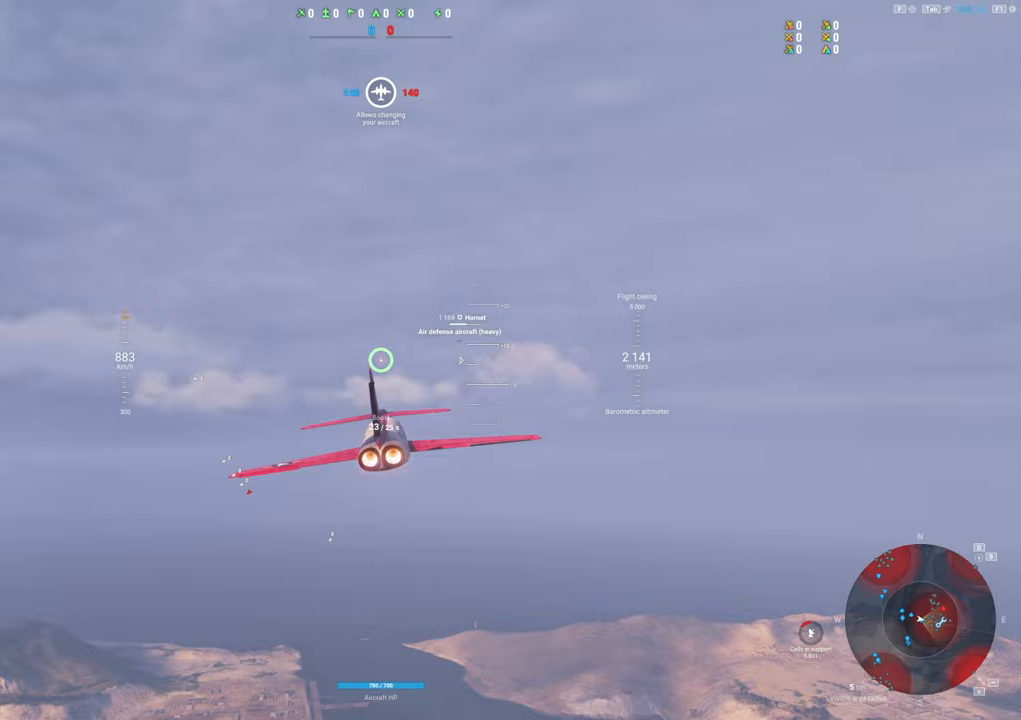
{"keys": [], "mouse": [], "mouse_move": "still", "events": [[33, "a", "down"], [317, "a", "up"]]}
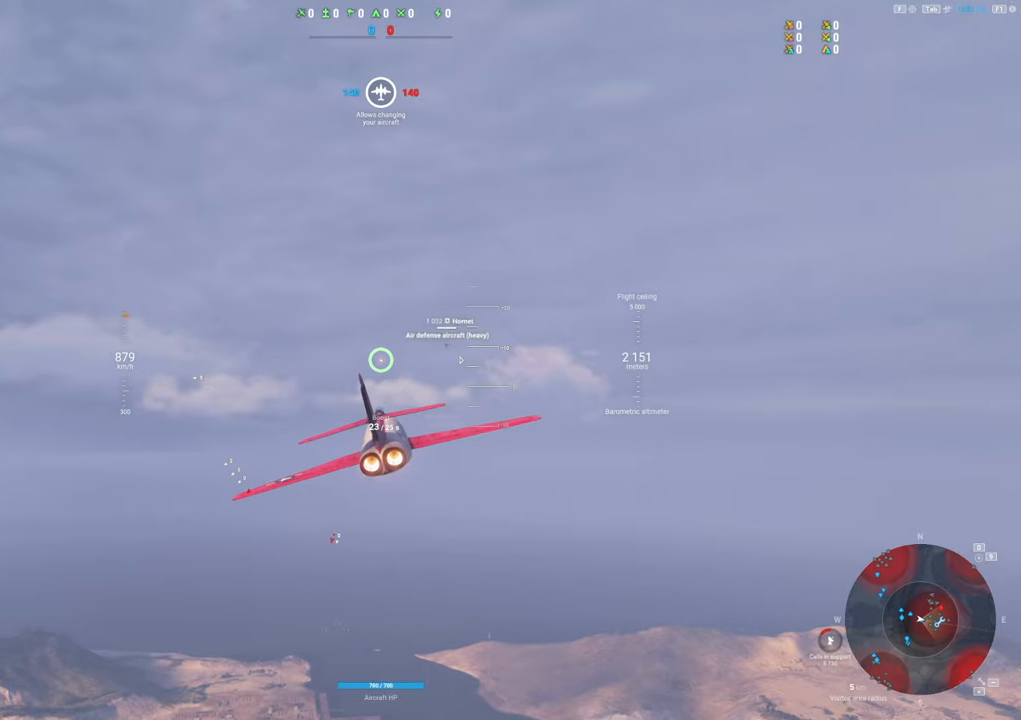
{"keys": [], "mouse": [], "mouse_move": "still", "events": [[183, "a", "down"], [333, "a", "up"]]}
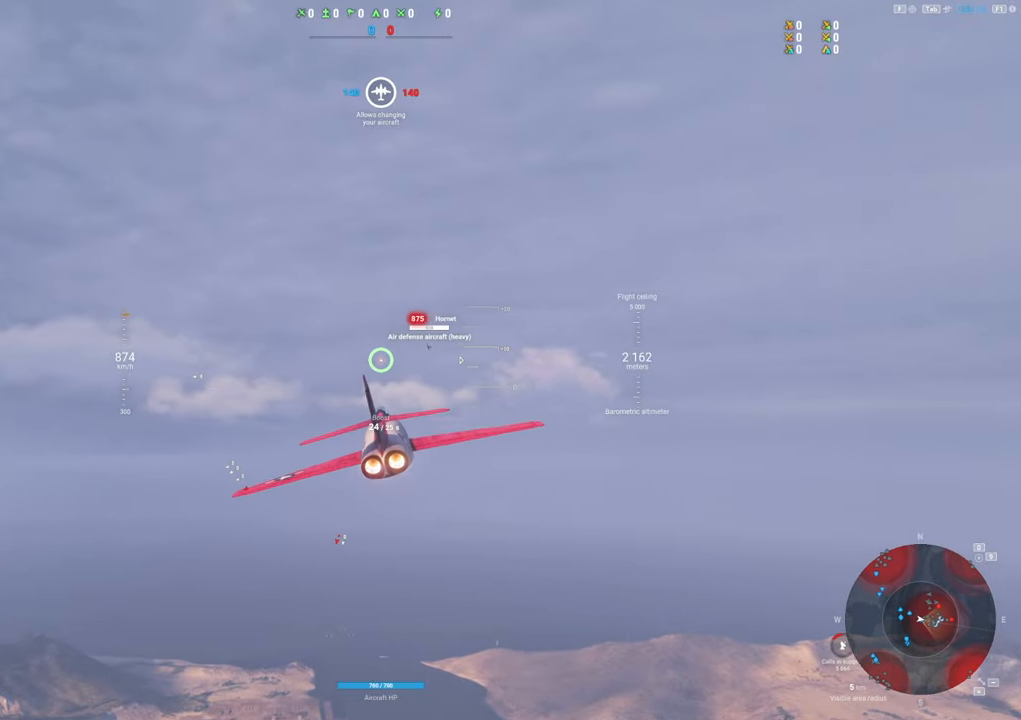
{"keys": [], "mouse": ["left"], "mouse_move": "still", "events": [[383, "mouse_left", "down"]]}
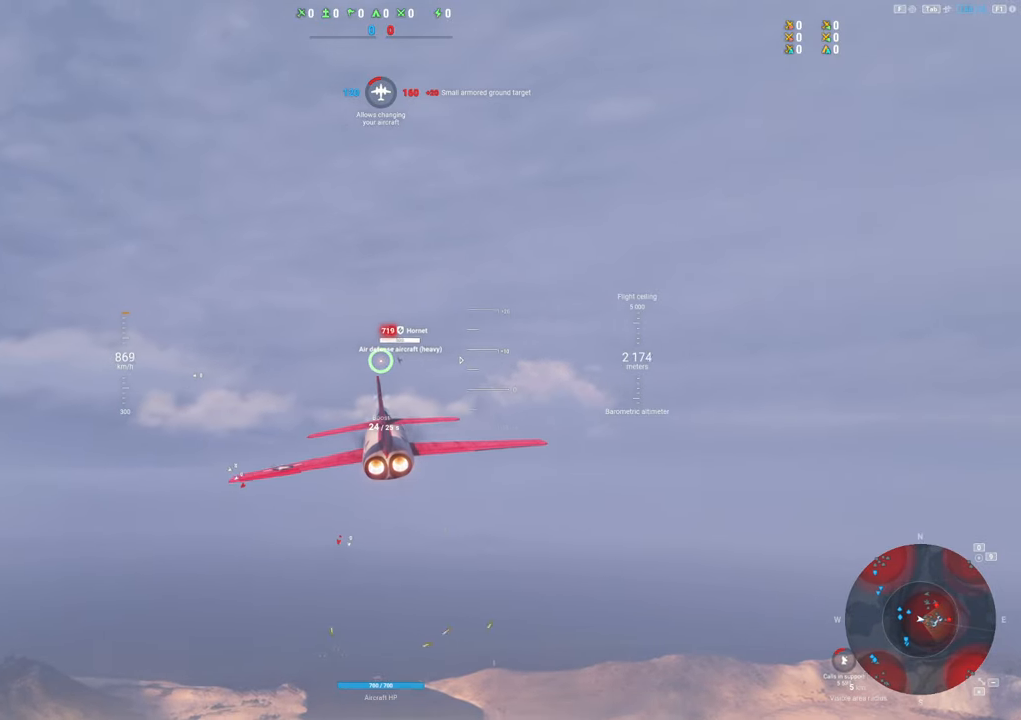
{"keys": [], "mouse": ["left"], "mouse_move": "still", "events": [[233, "a", "down"], [500, "a", "up"]]}
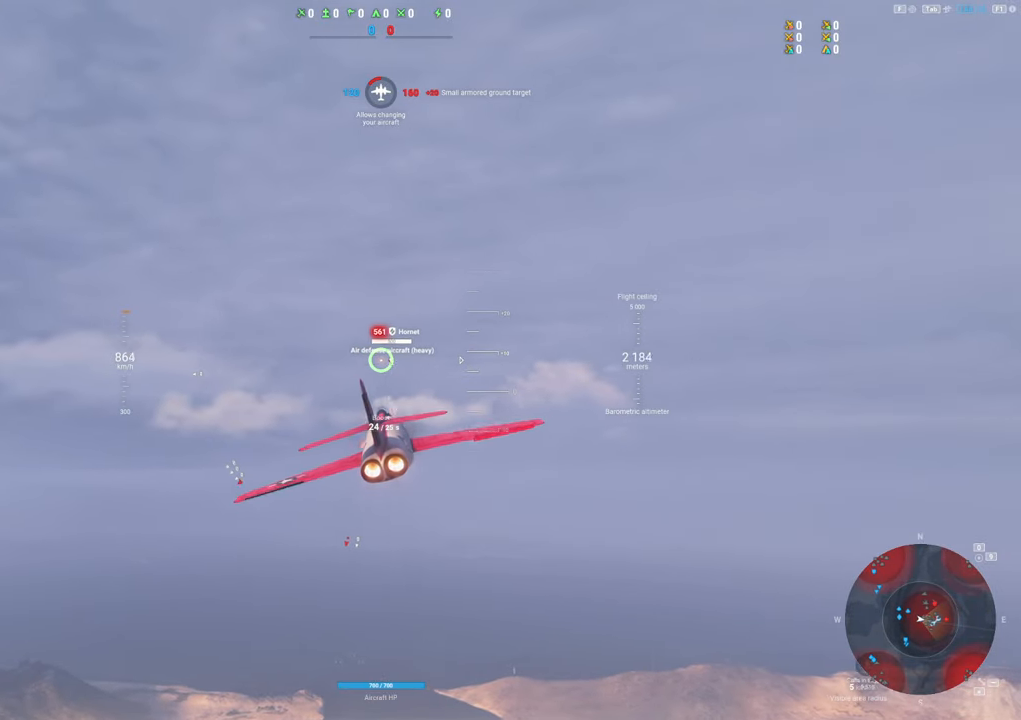
{"keys": [], "mouse": ["left"], "mouse_move": "left", "events": [[183, "a", "down"], [417, "a", "up"]]}
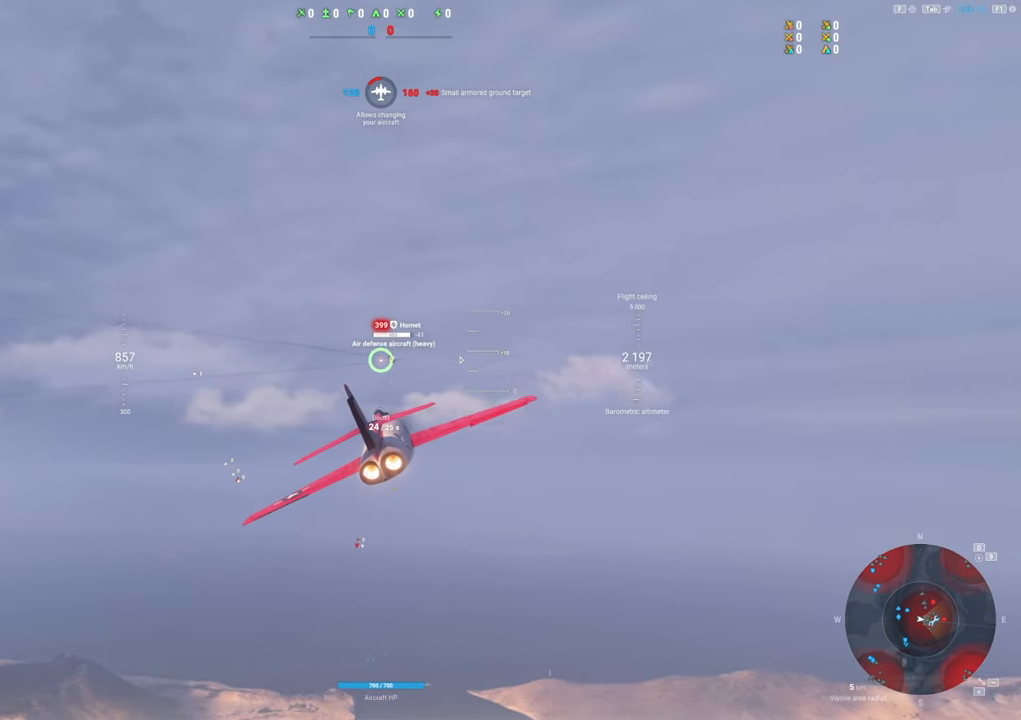
{"keys": ["a", "ctrl"], "mouse": ["left"], "mouse_move": "left", "events": [[83, "ctrl", "down"], [483, "a", "down"]]}
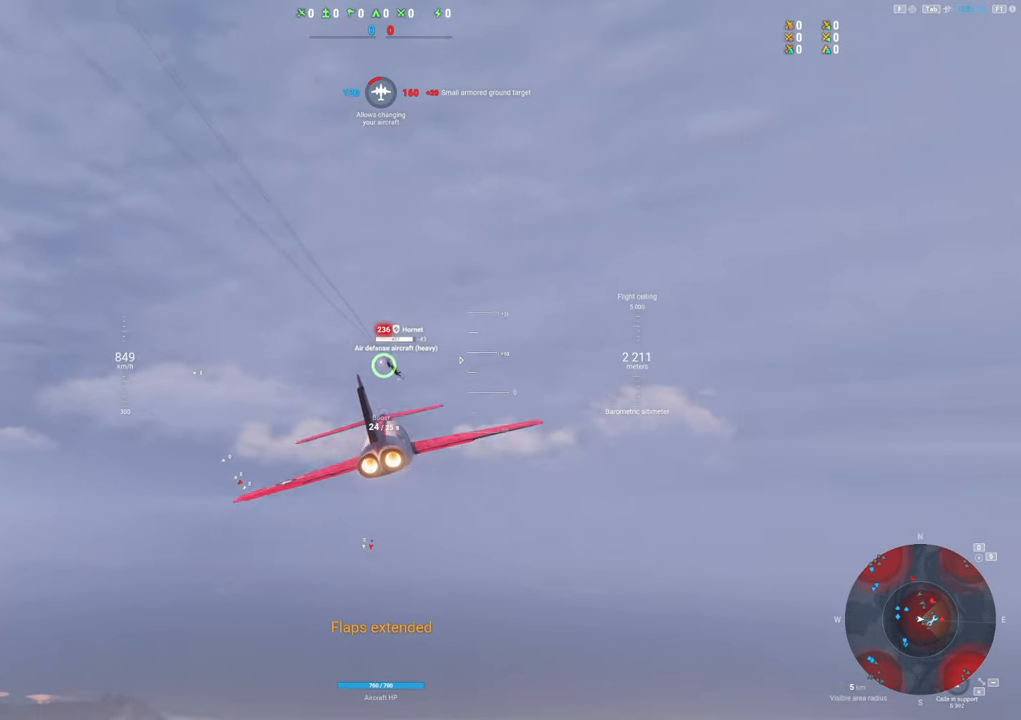
{"keys": ["s"], "mouse": [], "mouse_move": "left", "events": [[233, "a", "up"], [233, "s", "down"], [450, "ctrl", "up"], [450, "mouse_left", "up"]]}
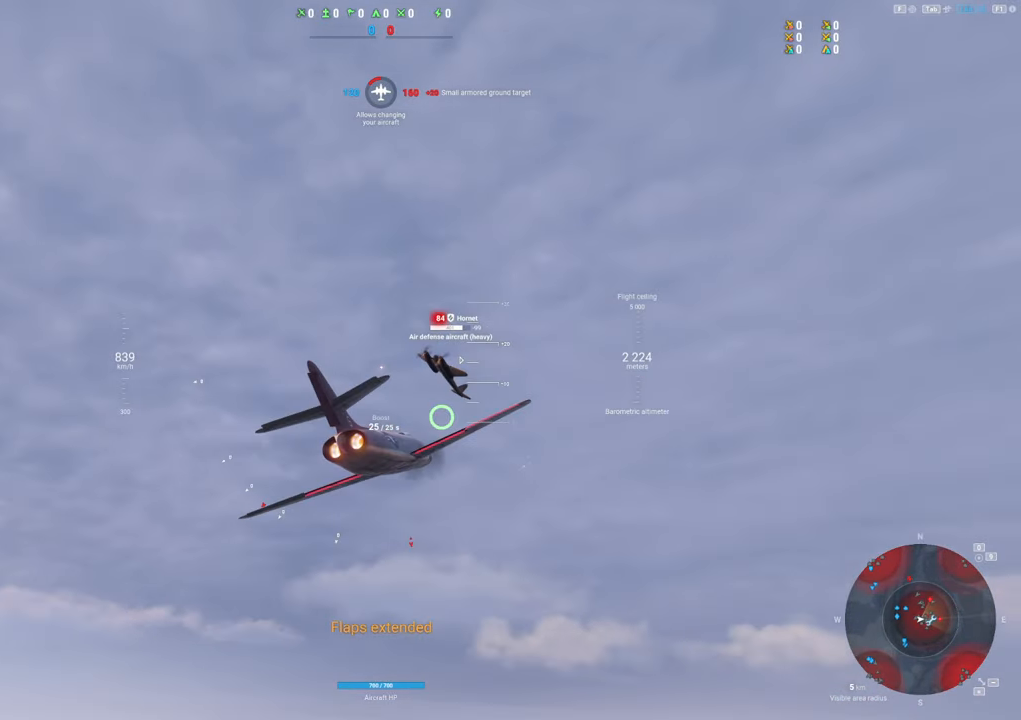
{"keys": ["s"], "mouse": [], "mouse_move": "left", "events": []}
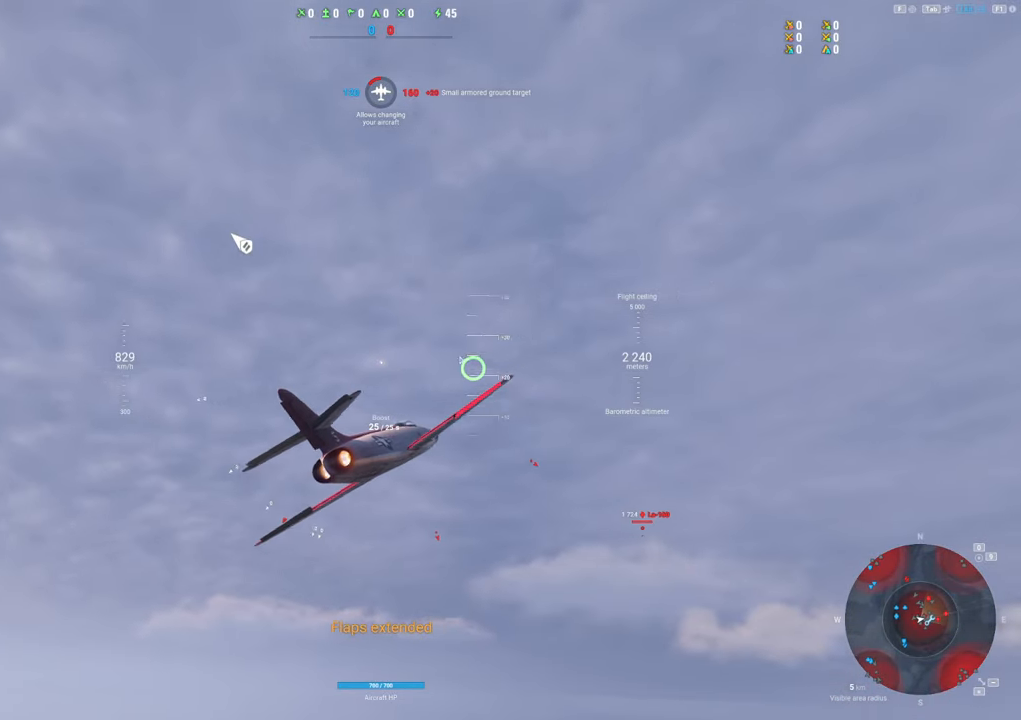
{"keys": ["s"], "mouse": [], "mouse_move": "still", "events": []}
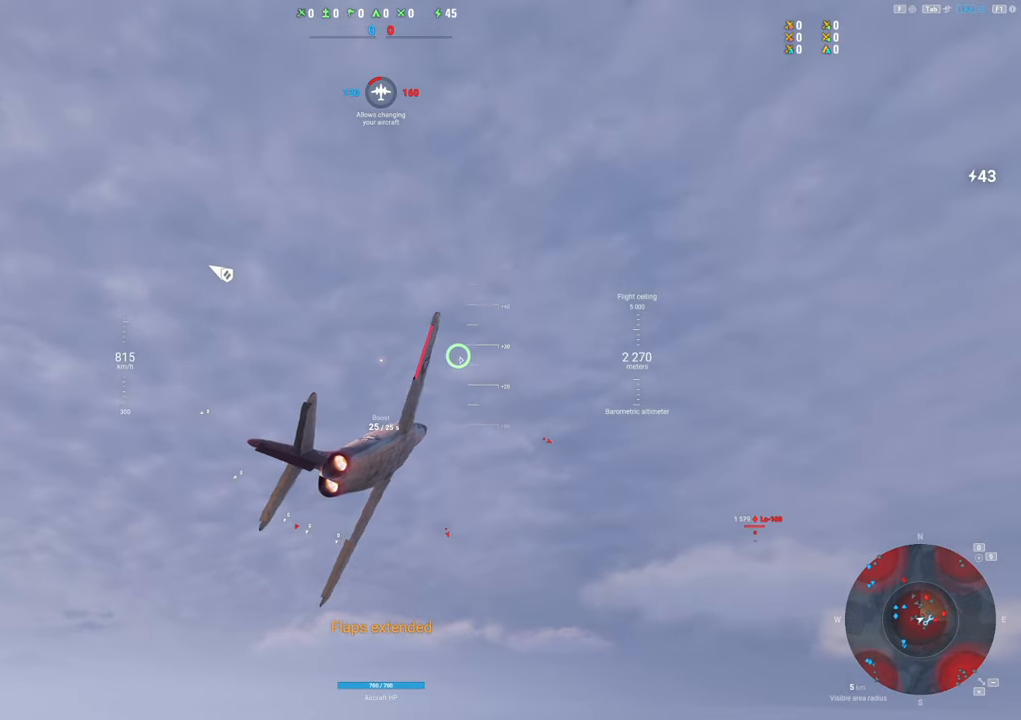
{"keys": ["d"], "mouse": [], "mouse_move": "down-right", "events": [[367, "d", "down"], [367, "s", "up"]]}
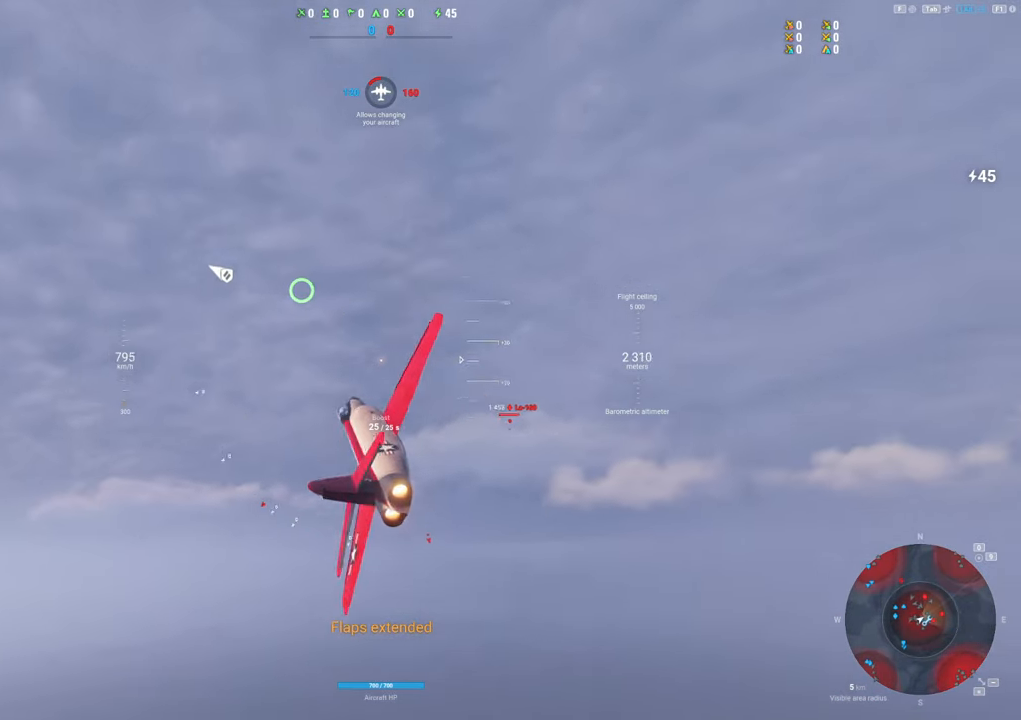
{"keys": ["a"], "mouse": [], "mouse_move": "still", "events": [[283, "d", "up"], [333, "a", "down"]]}